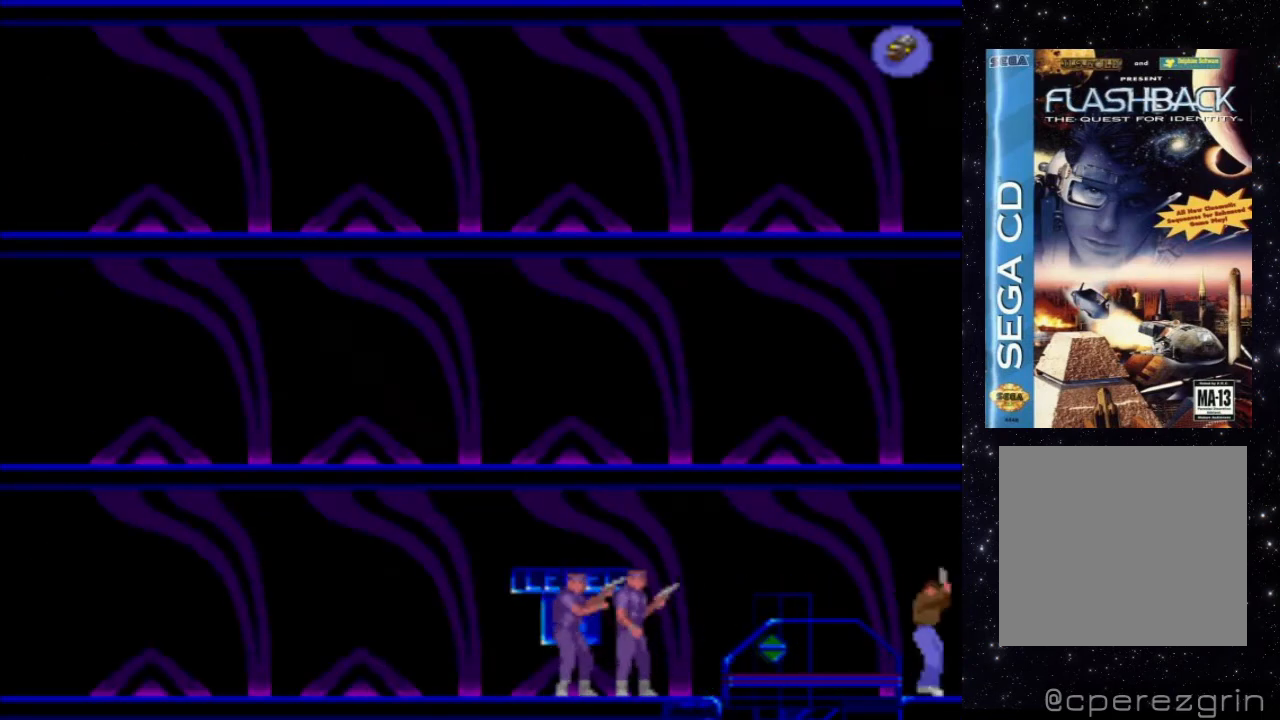
Gameplay with a controller (Xbox layout); each line is a JSON object with the inputs held at the frame after it (dt_ms = milliseconds from this image to that frame). "events" lists button and stick changes between this image and that frame as [ms after this image, input, new state], when the widget could be followed in between. Not read: L3 R3 left_stick right_stick.
{"dt_ms": 500, "buttons": ["X"], "events": [[20, "DPAD_LEFT", "up"], [60, "X", "down"]]}
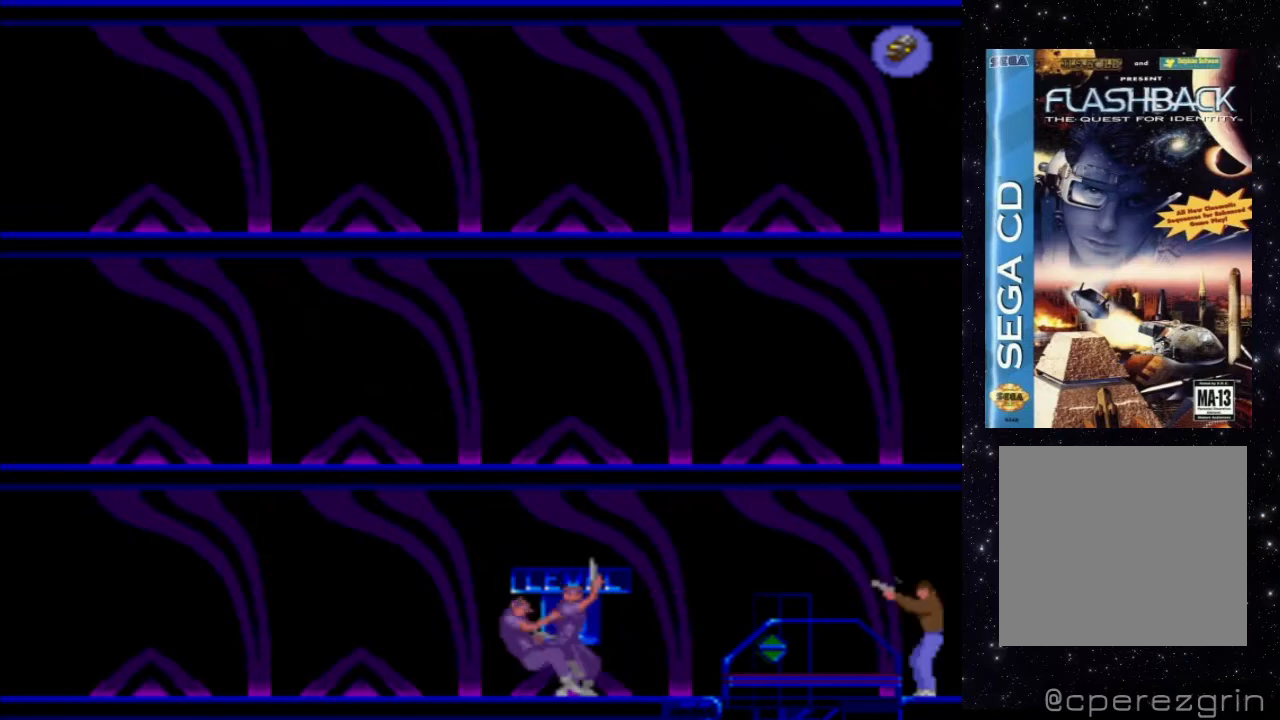
{"dt_ms": 500, "buttons": ["X"], "events": []}
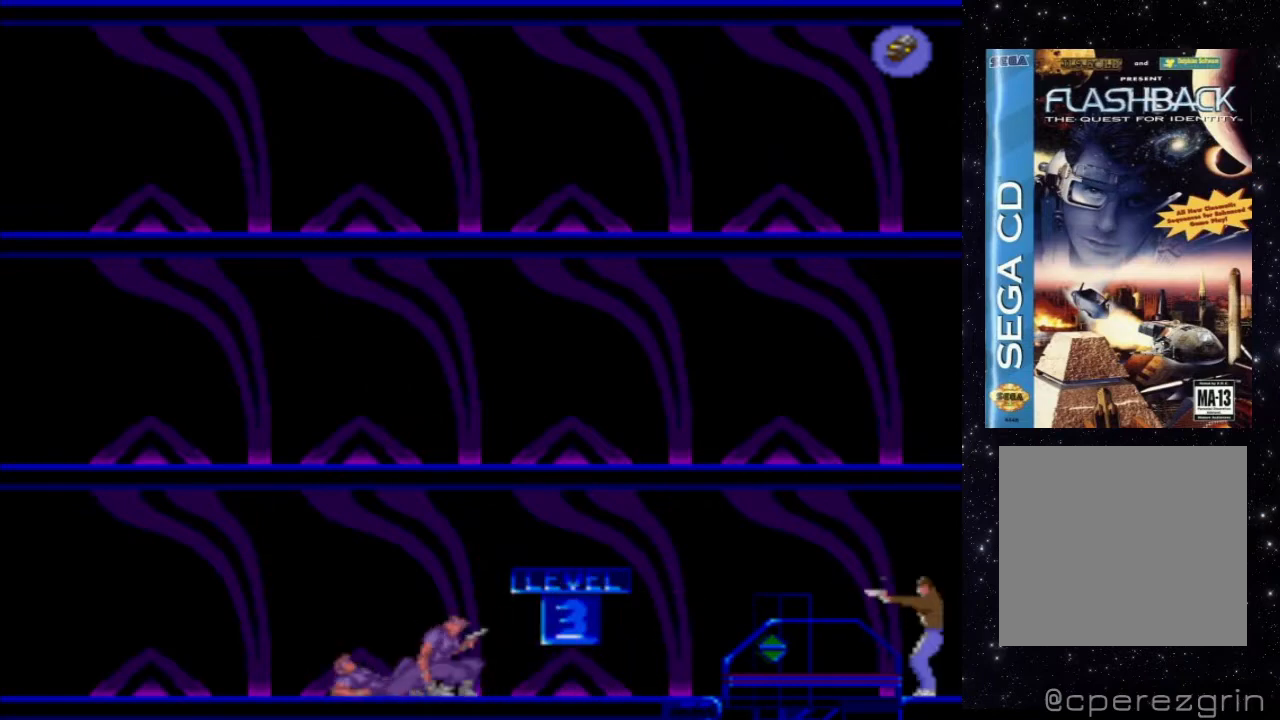
{"dt_ms": 500, "buttons": ["X"], "events": []}
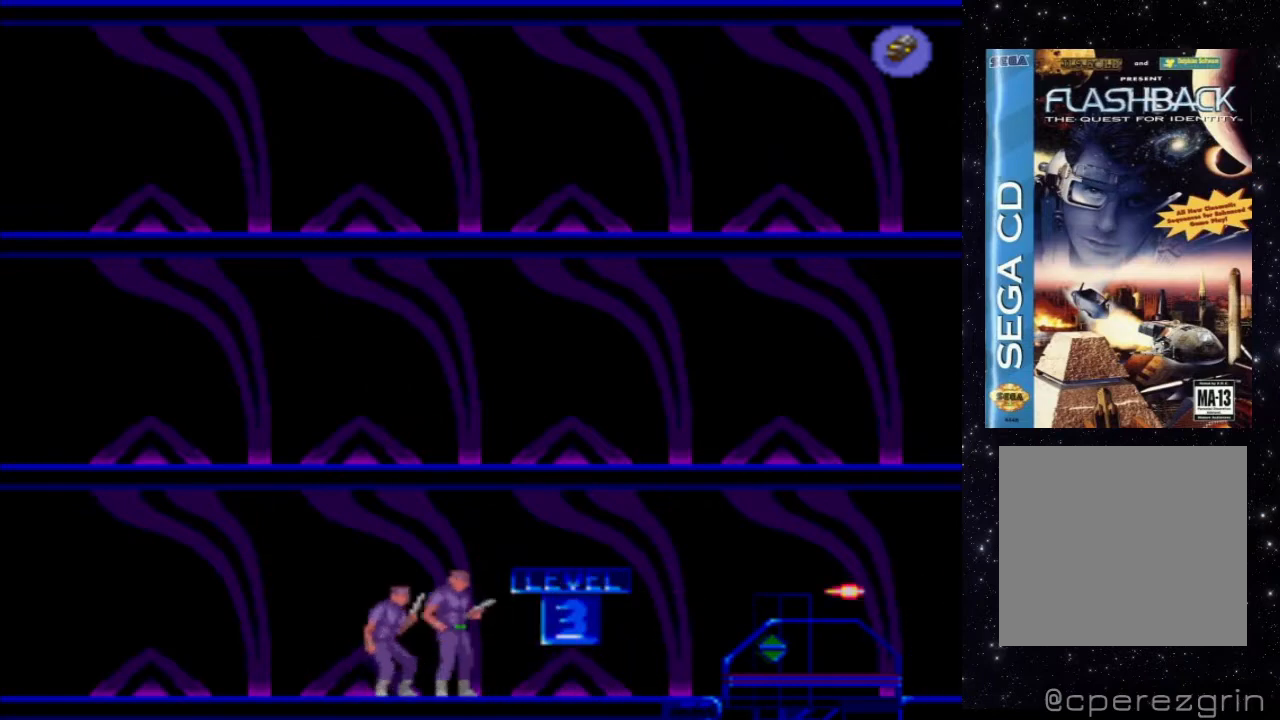
{"dt_ms": 500, "buttons": ["X"], "events": []}
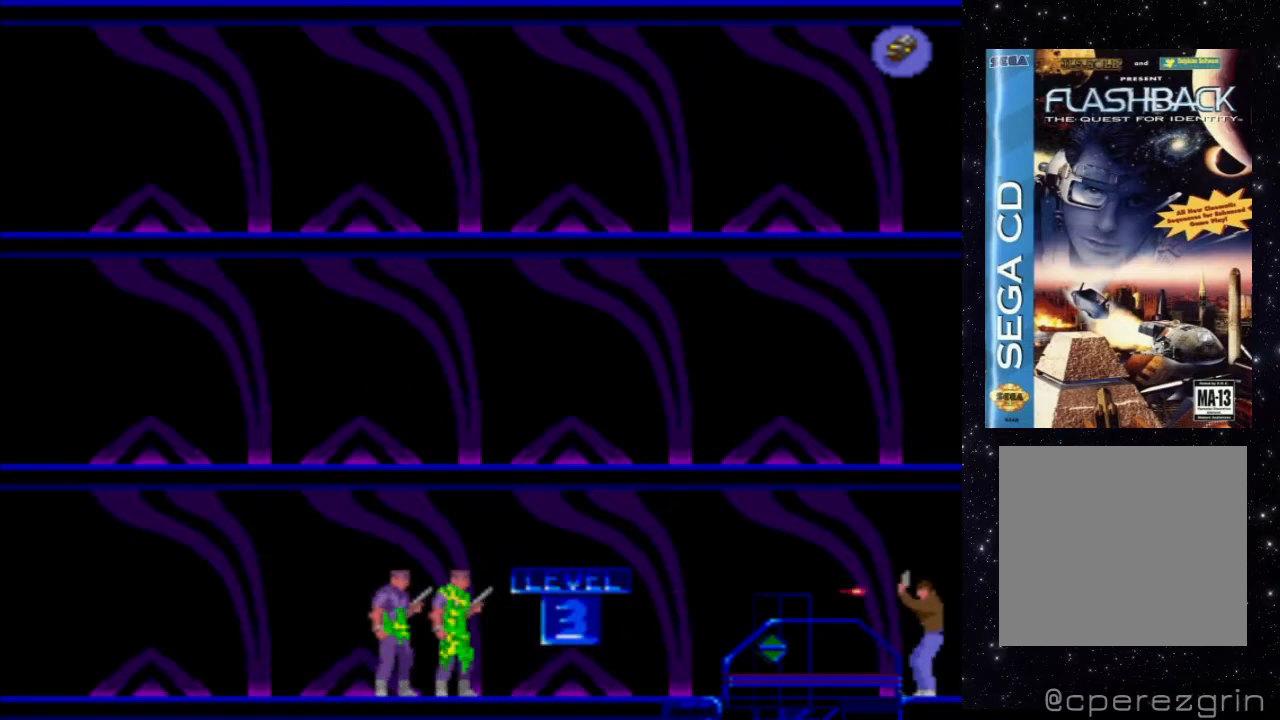
{"dt_ms": 500, "buttons": [], "events": [[360, "X", "up"]]}
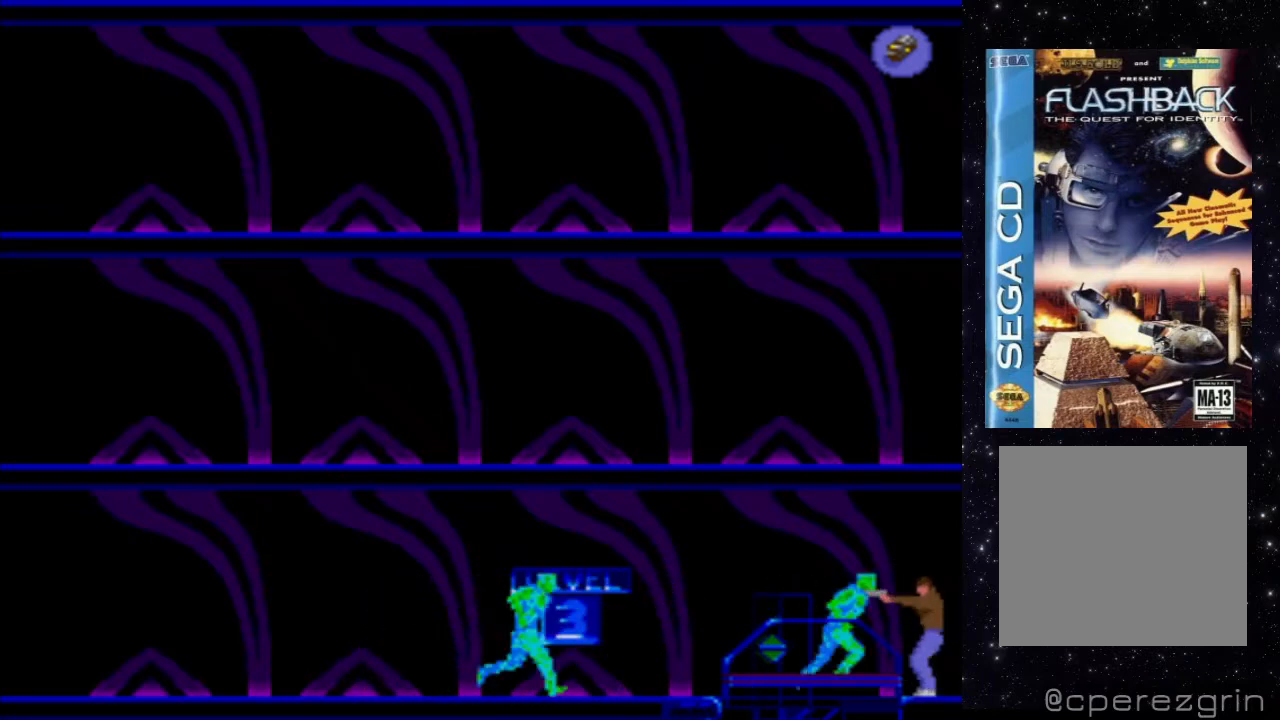
{"dt_ms": 500, "buttons": ["X"], "events": [[460, "X", "down"]]}
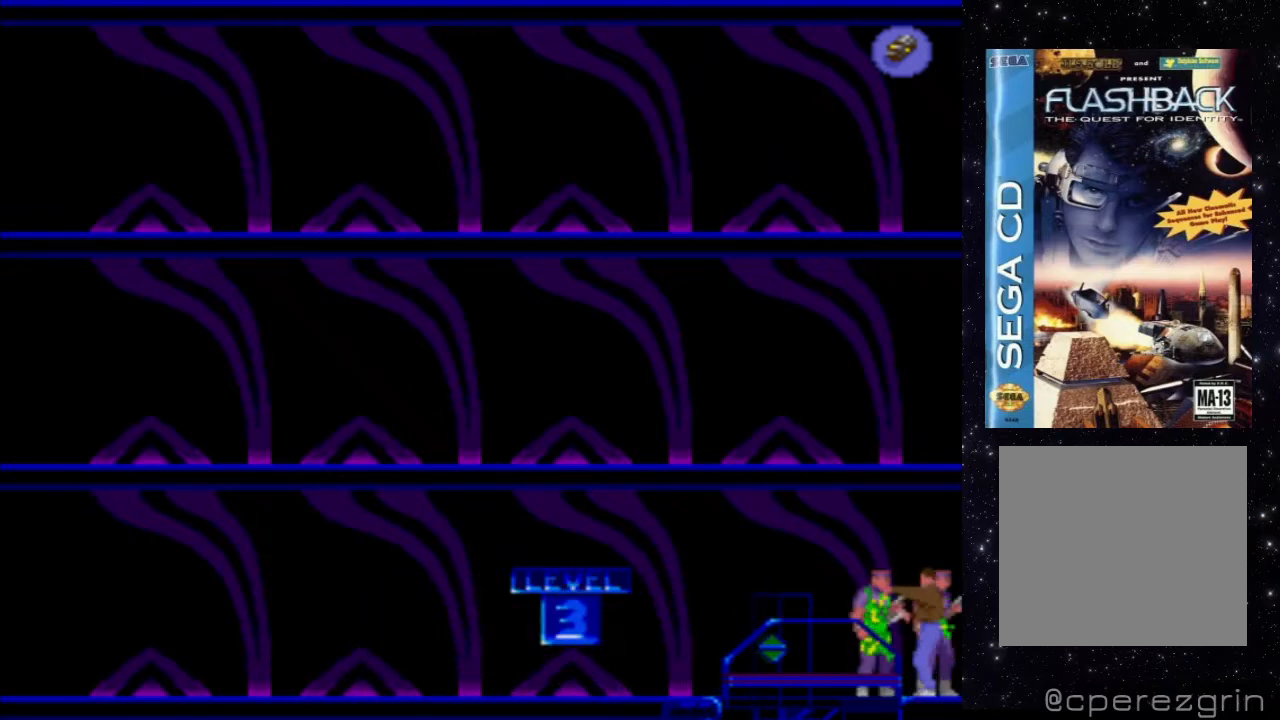
{"dt_ms": 500, "buttons": ["X"], "events": []}
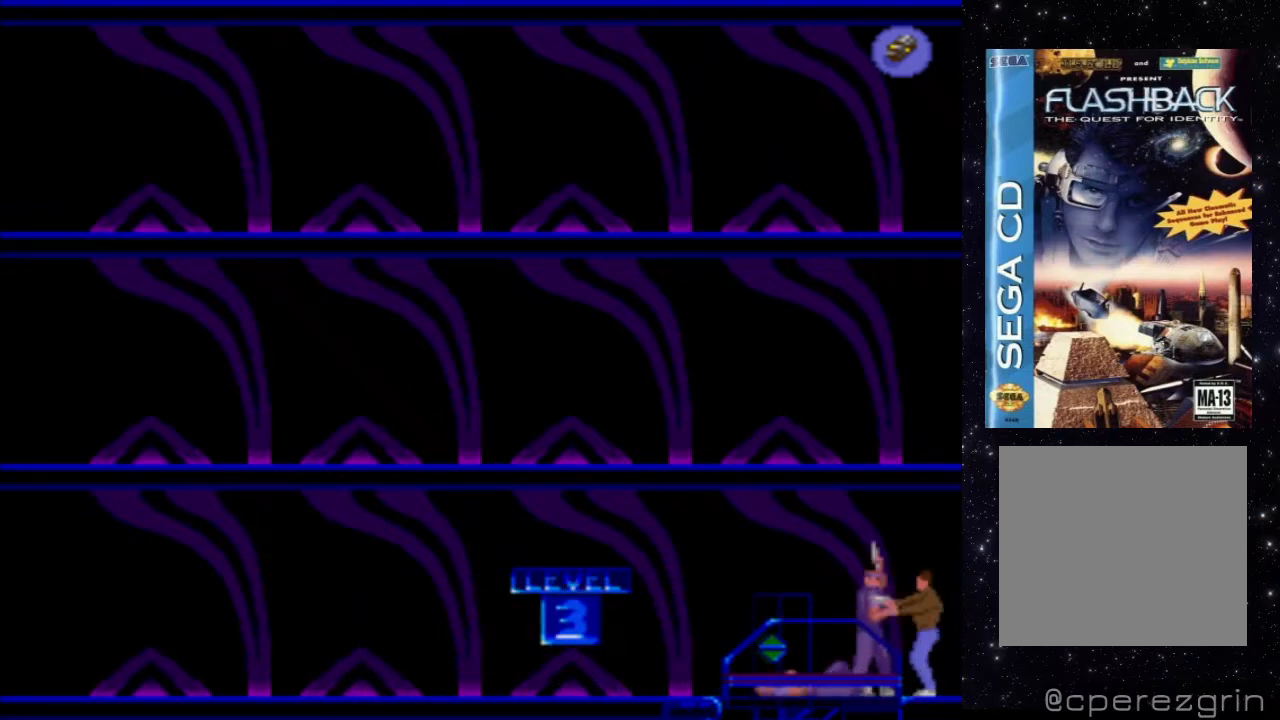
{"dt_ms": 500, "buttons": ["X"], "events": []}
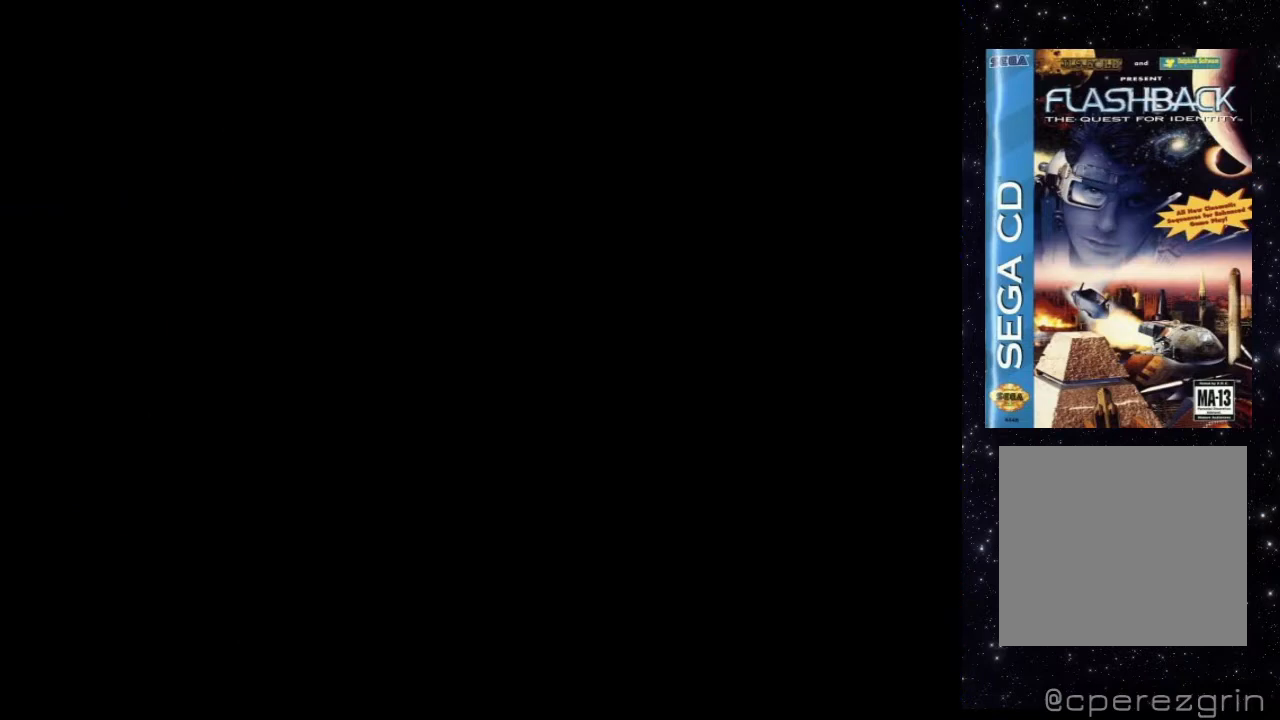
{"dt_ms": 500, "buttons": [], "events": [[160, "X", "up"]]}
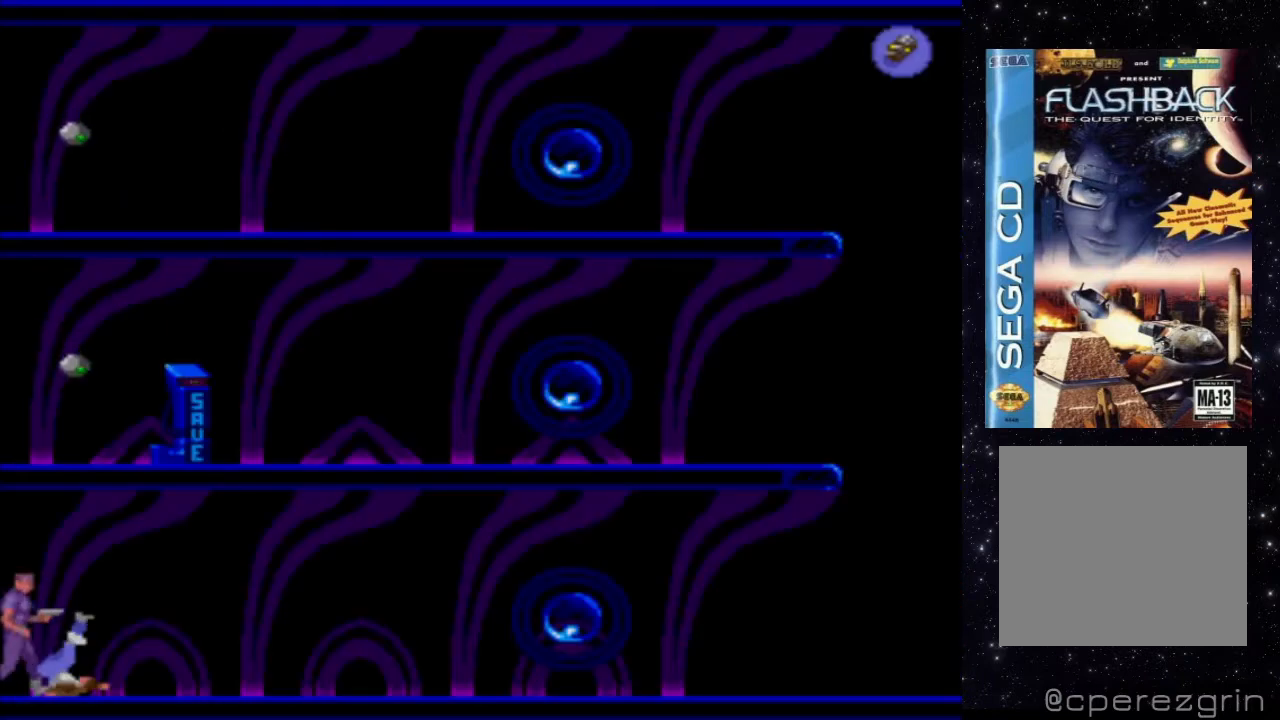
{"dt_ms": 500, "buttons": [], "events": []}
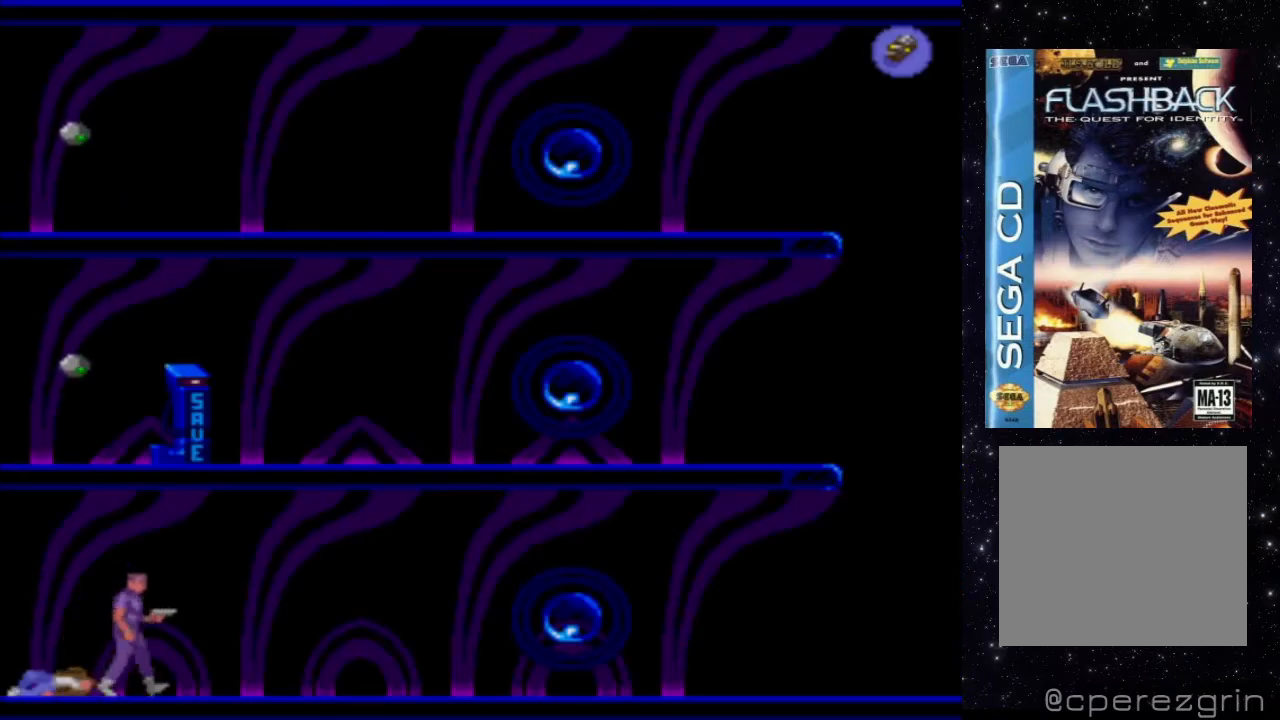
{"dt_ms": 500, "buttons": [], "events": [[160, "DPAD_UP", "down"], [400, "DPAD_UP", "up"]]}
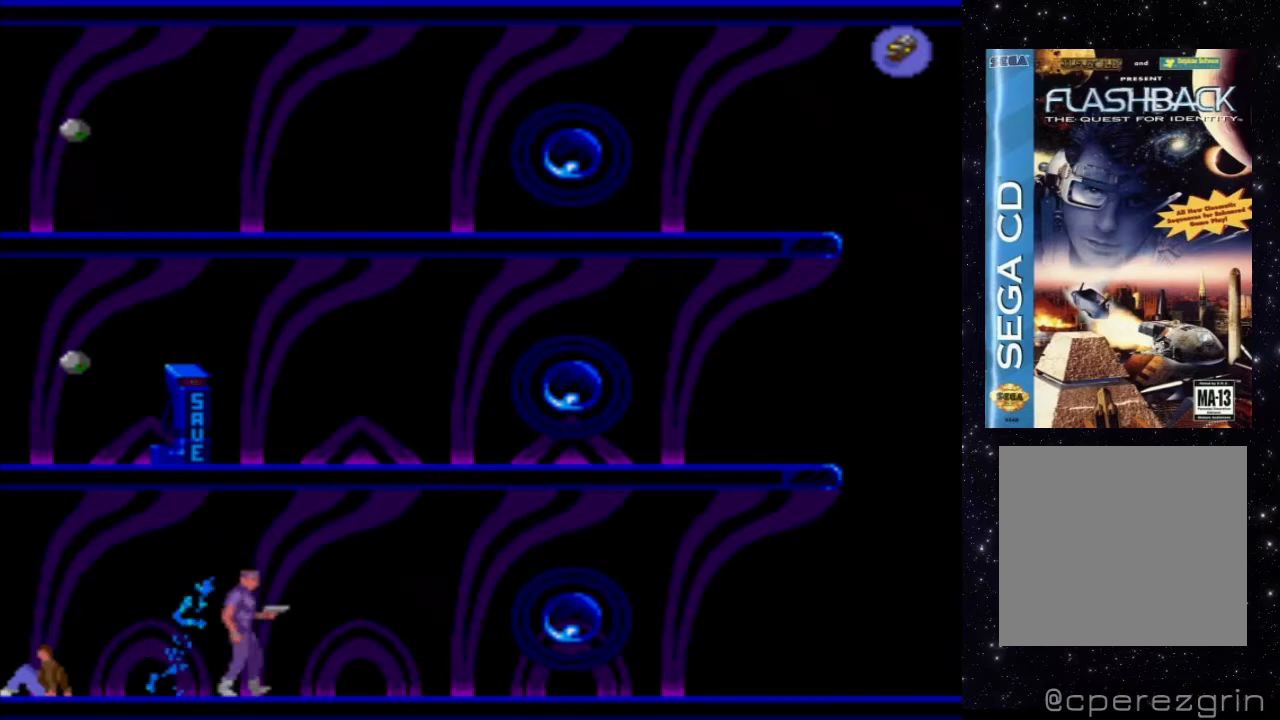
{"dt_ms": 500, "buttons": [], "events": []}
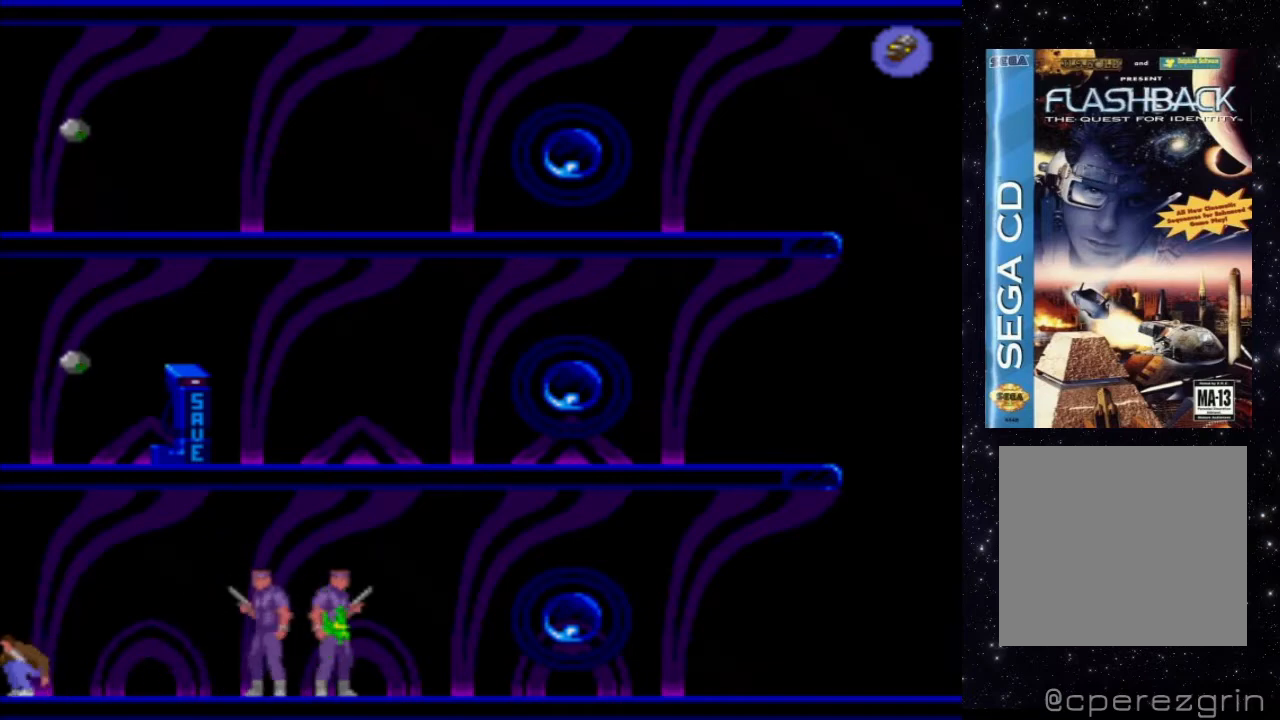
{"dt_ms": 500, "buttons": ["DPAD_RIGHT"], "events": [[320, "DPAD_RIGHT", "down"]]}
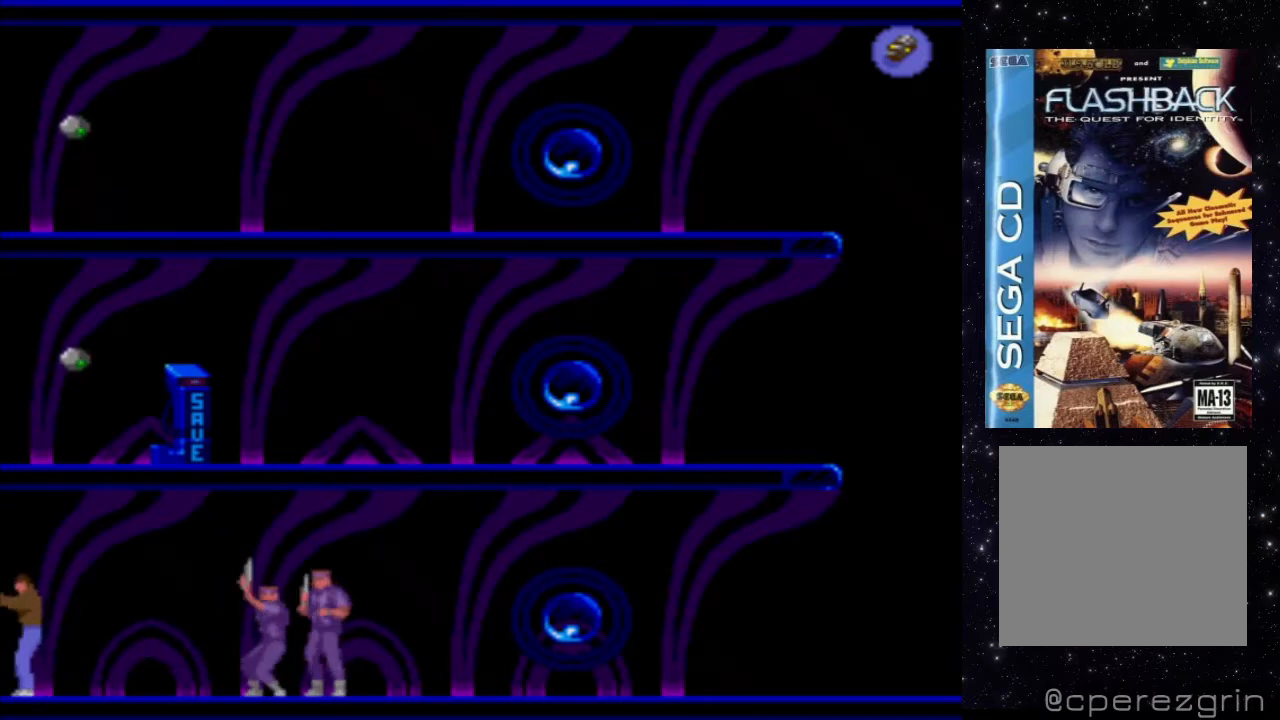
{"dt_ms": 500, "buttons": ["X"], "events": [[20, "DPAD_RIGHT", "up"], [20, "X", "down"]]}
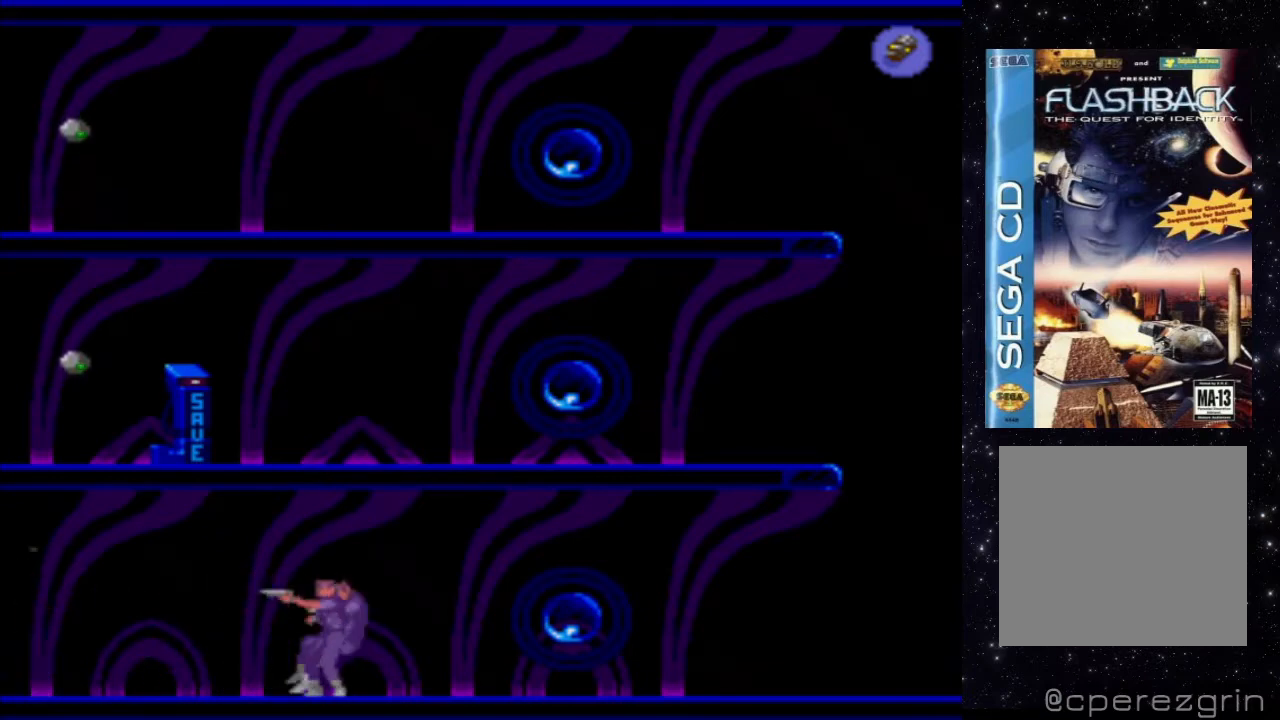
{"dt_ms": 500, "buttons": ["X"], "events": []}
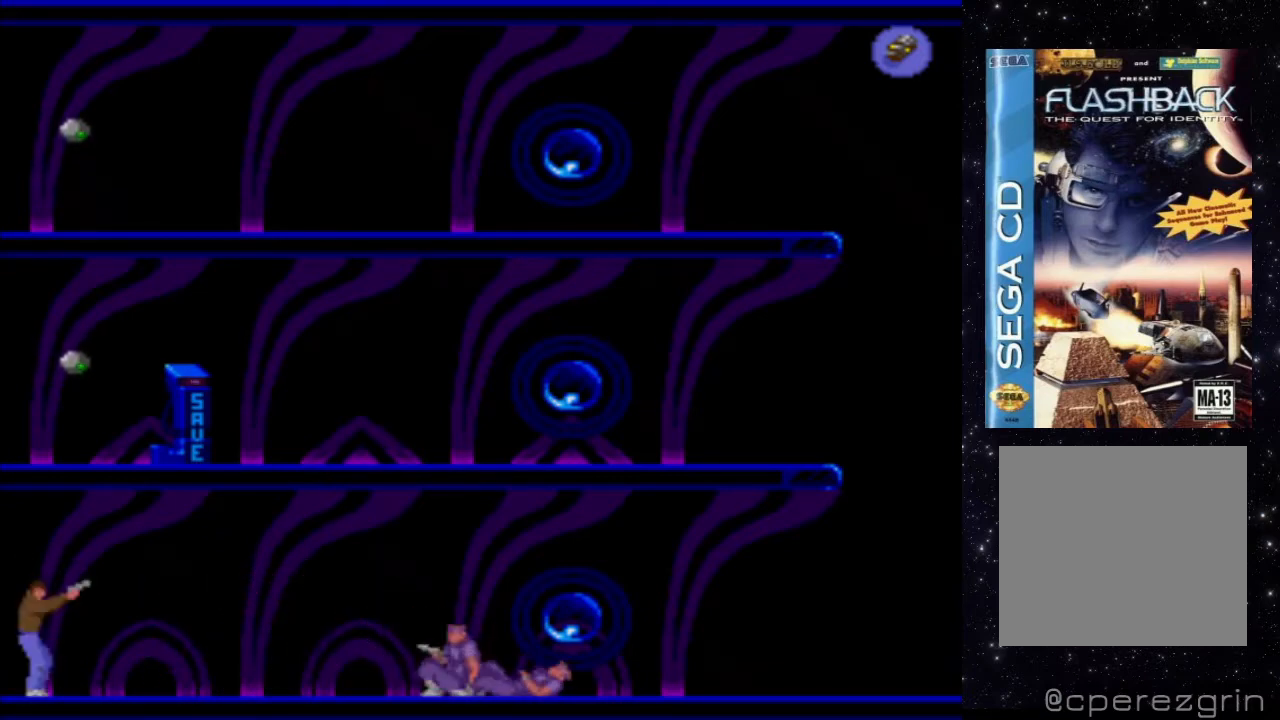
{"dt_ms": 500, "buttons": ["X"], "events": []}
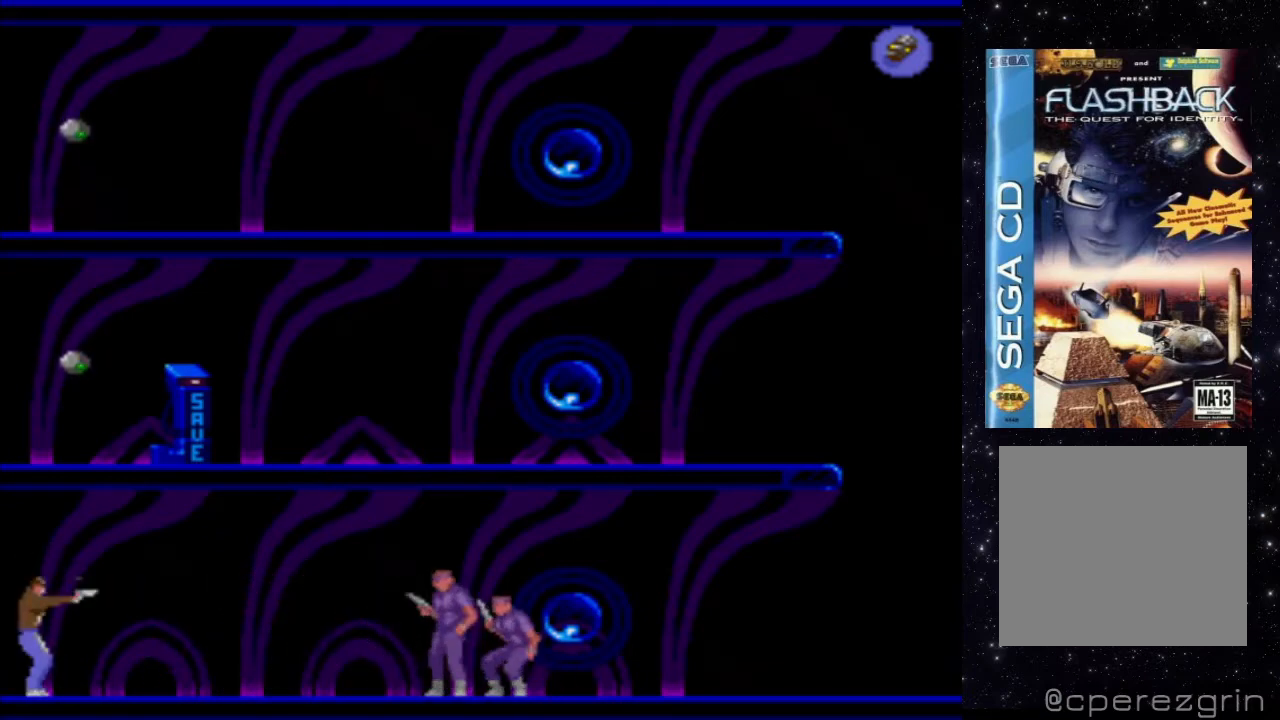
{"dt_ms": 500, "buttons": ["X"], "events": []}
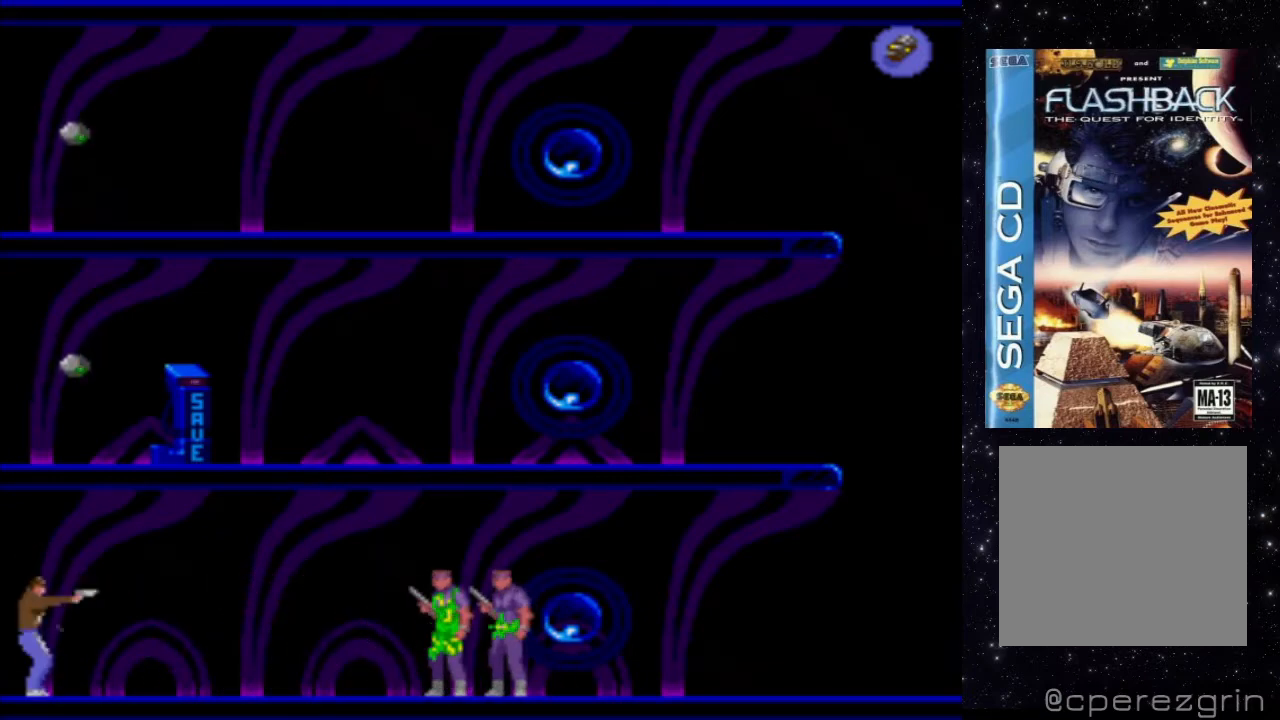
{"dt_ms": 500, "buttons": [], "events": [[420, "X", "up"]]}
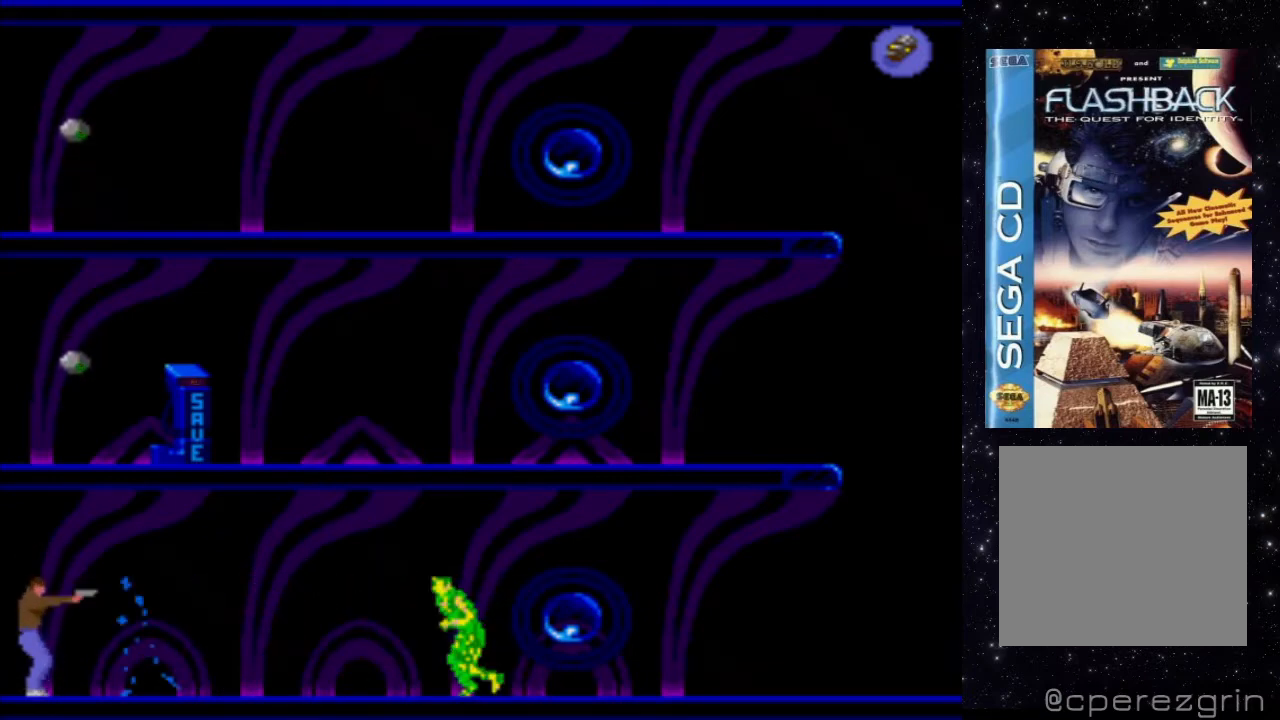
{"dt_ms": 500, "buttons": [], "events": []}
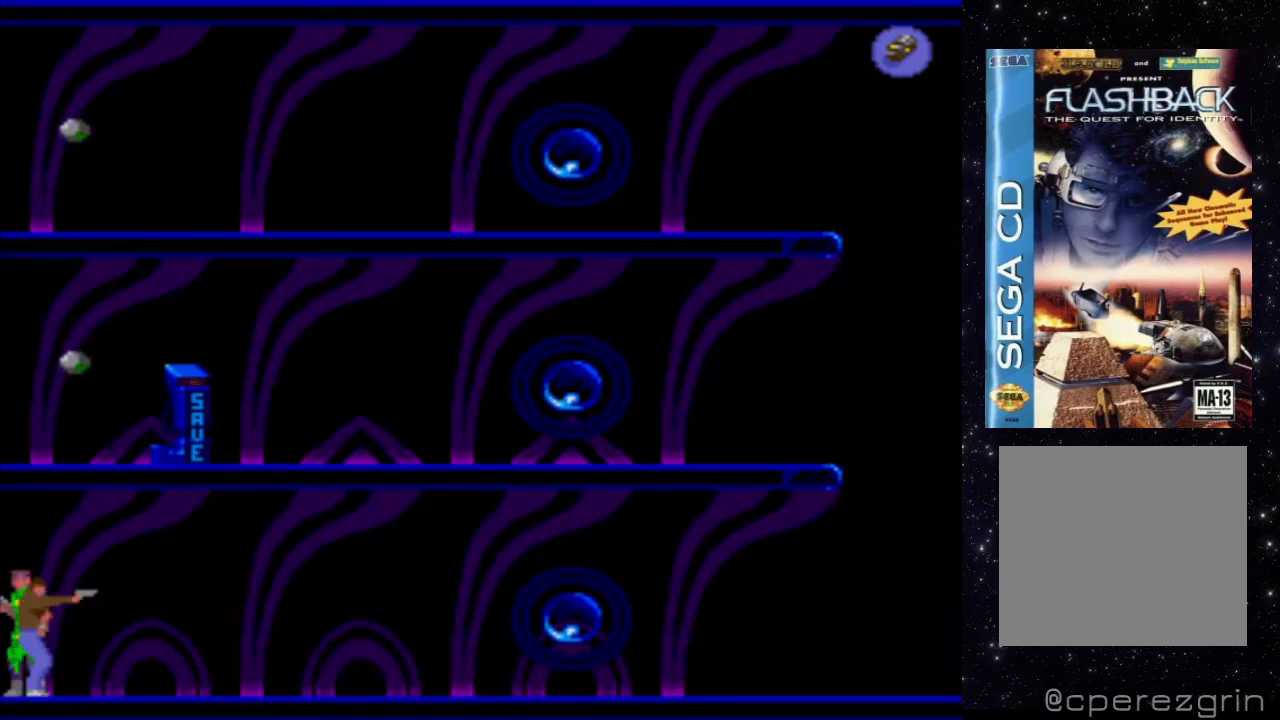
{"dt_ms": 500, "buttons": [], "events": [[80, "X", "down"], [420, "X", "up"]]}
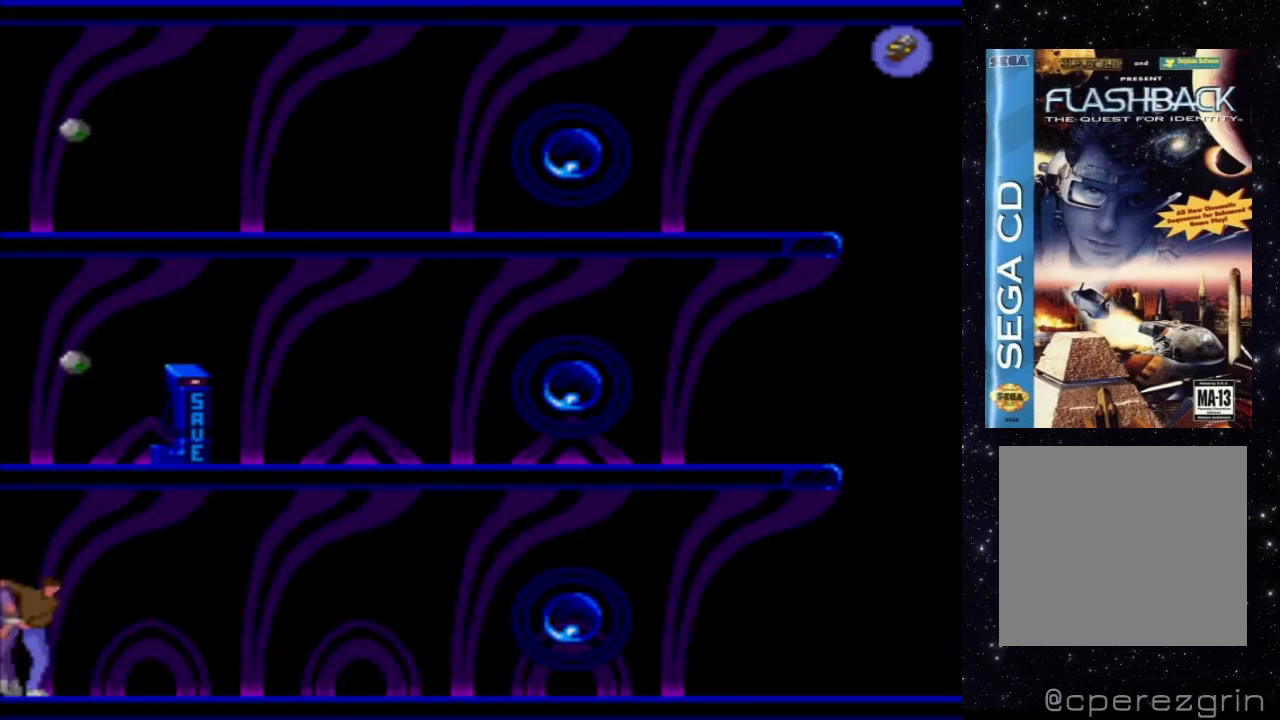
{"dt_ms": 500, "buttons": ["DPAD_LEFT"], "events": [[460, "DPAD_LEFT", "down"]]}
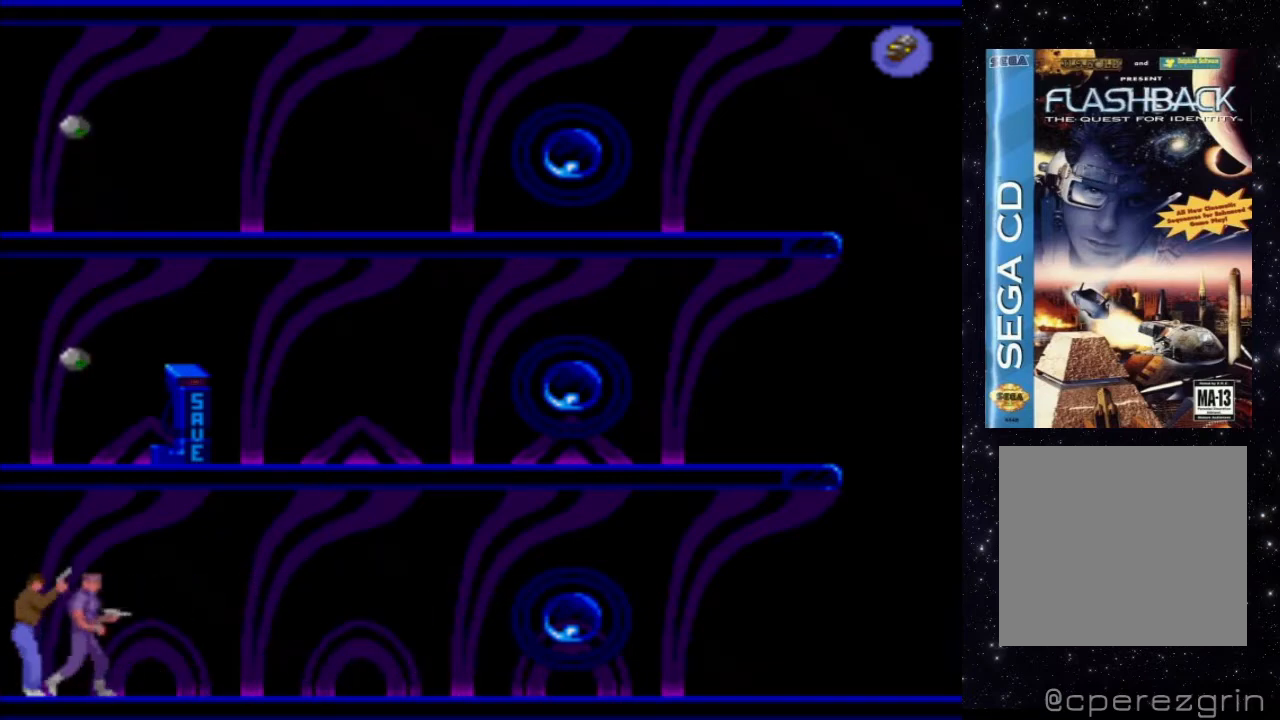
{"dt_ms": 500, "buttons": ["DPAD_RIGHT"], "events": [[20, "DPAD_LEFT", "up"], [260, "DPAD_RIGHT", "down"]]}
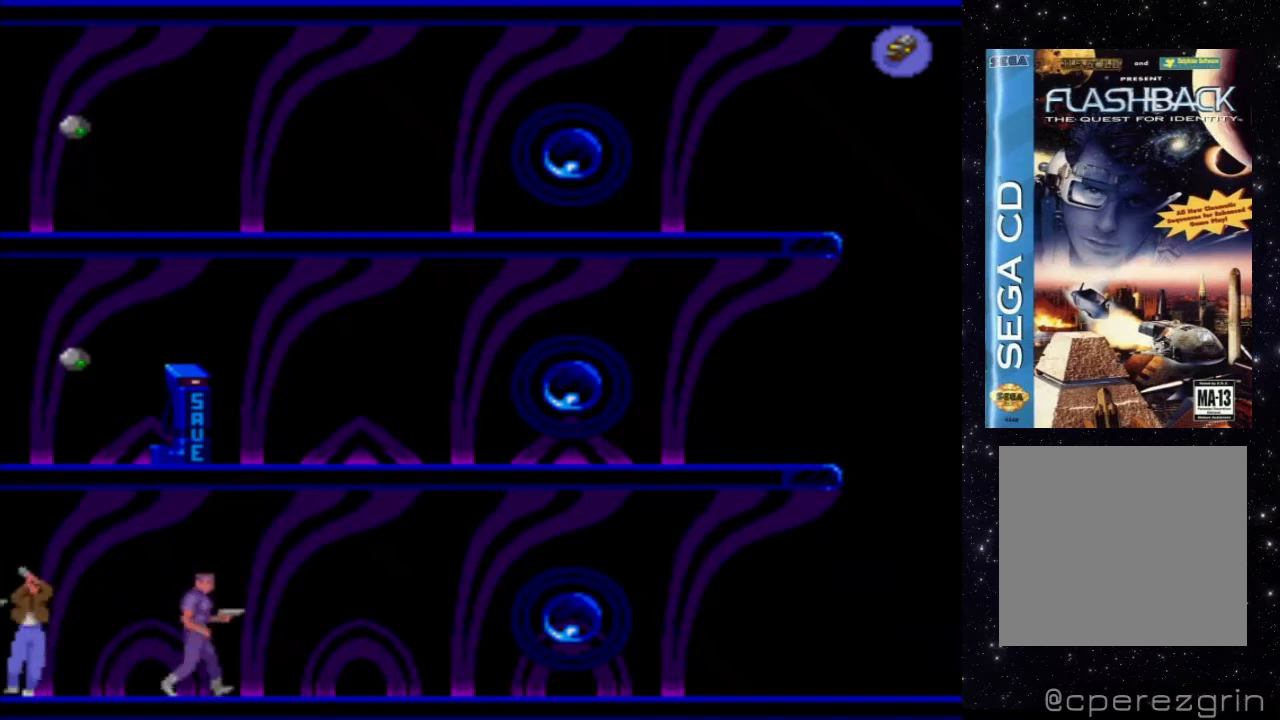
{"dt_ms": 500, "buttons": ["X"], "events": [[20, "DPAD_RIGHT", "up"], [140, "X", "down"]]}
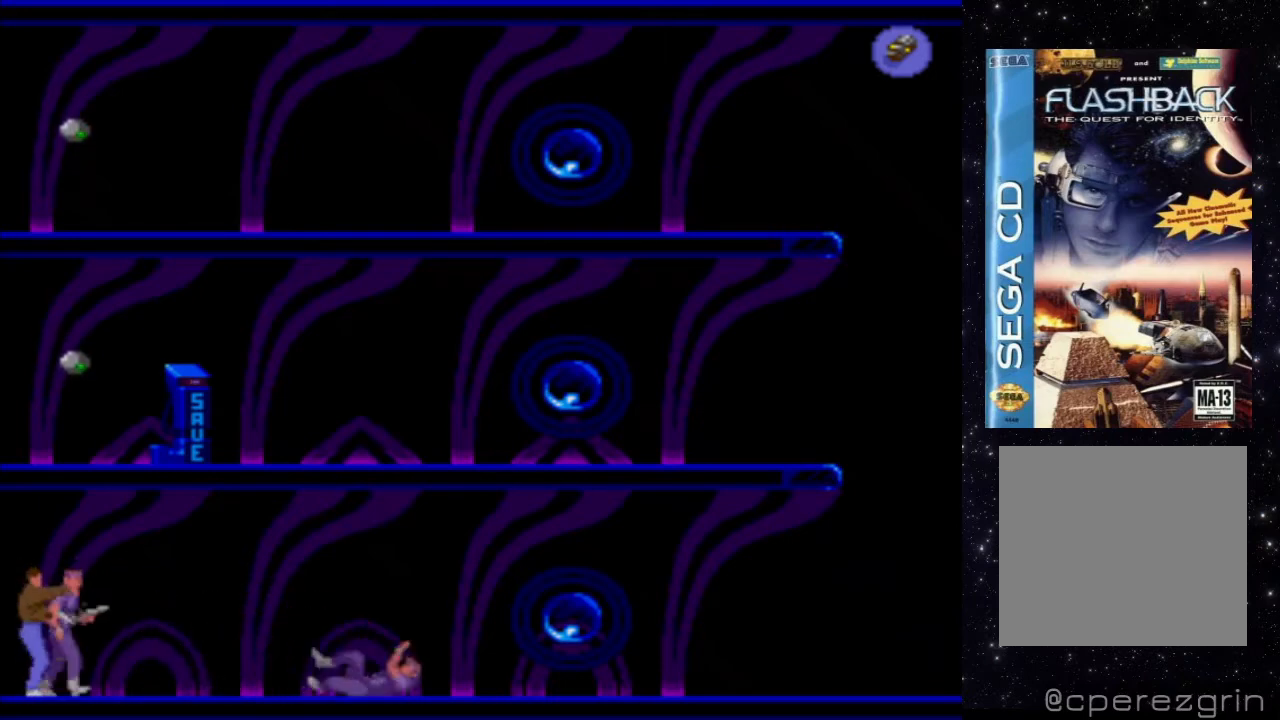
{"dt_ms": 500, "buttons": ["X"], "events": []}
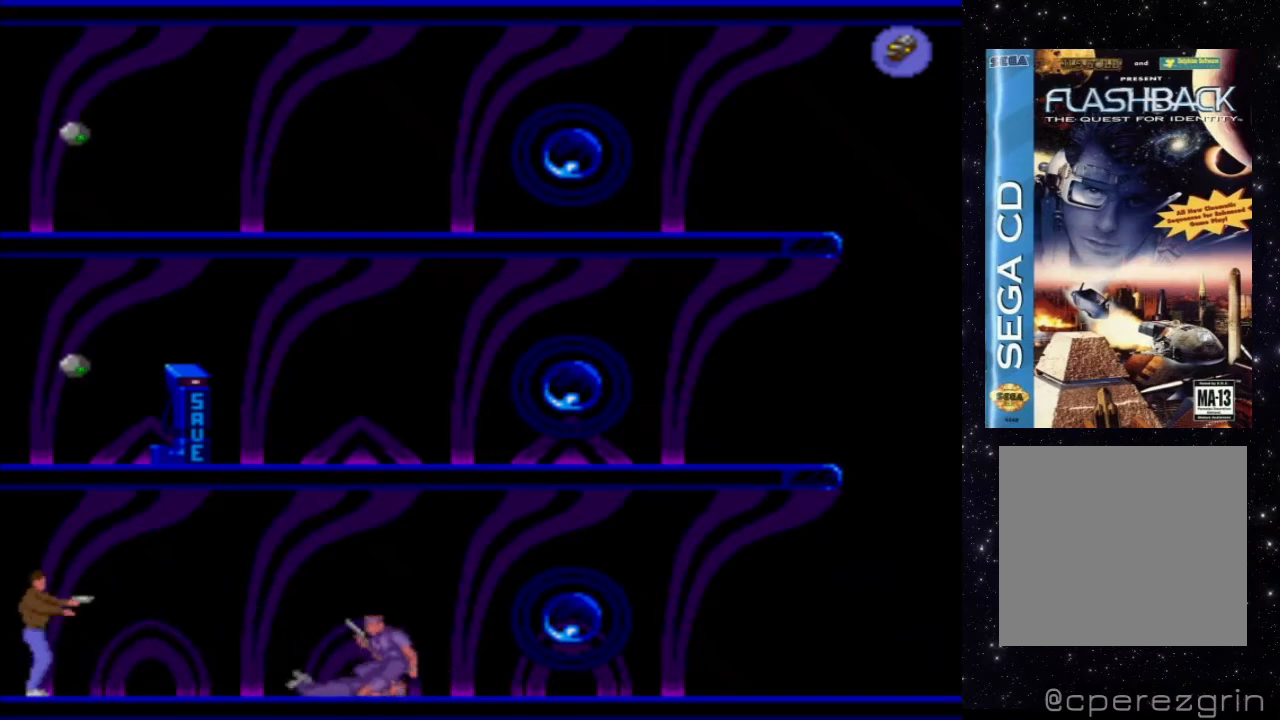
{"dt_ms": 500, "buttons": ["X"], "events": []}
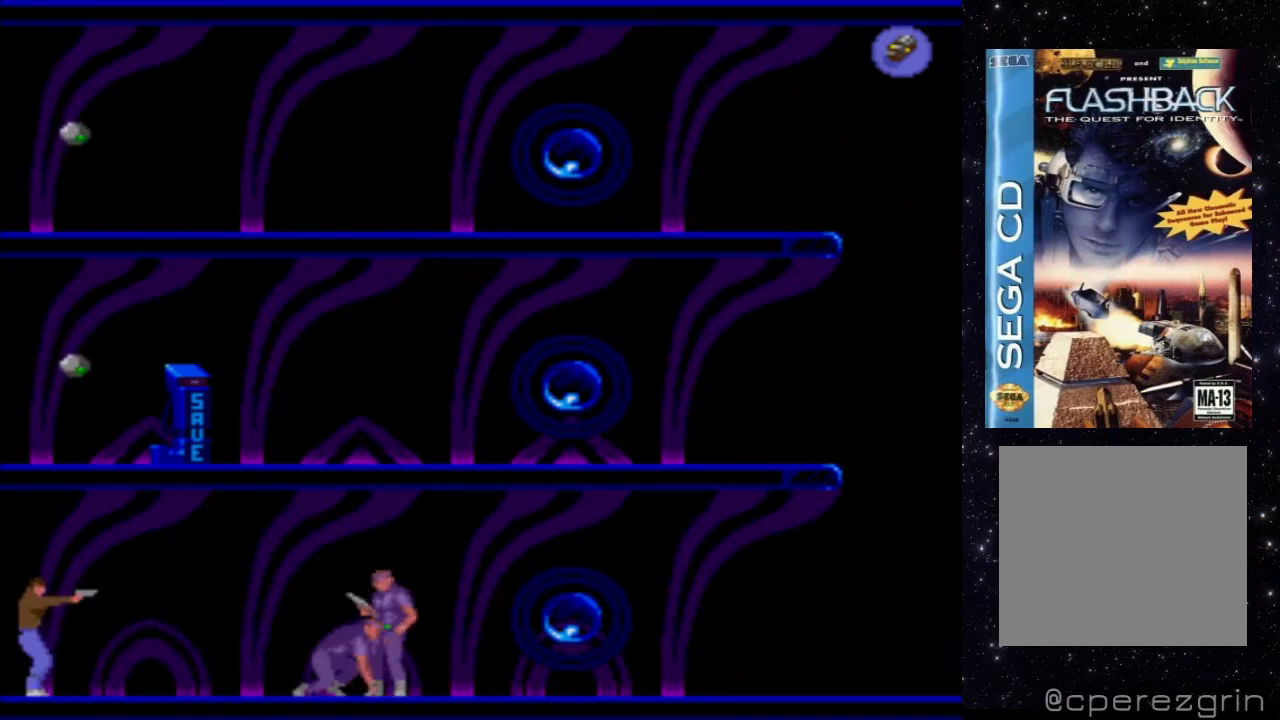
{"dt_ms": 500, "buttons": ["X"], "events": []}
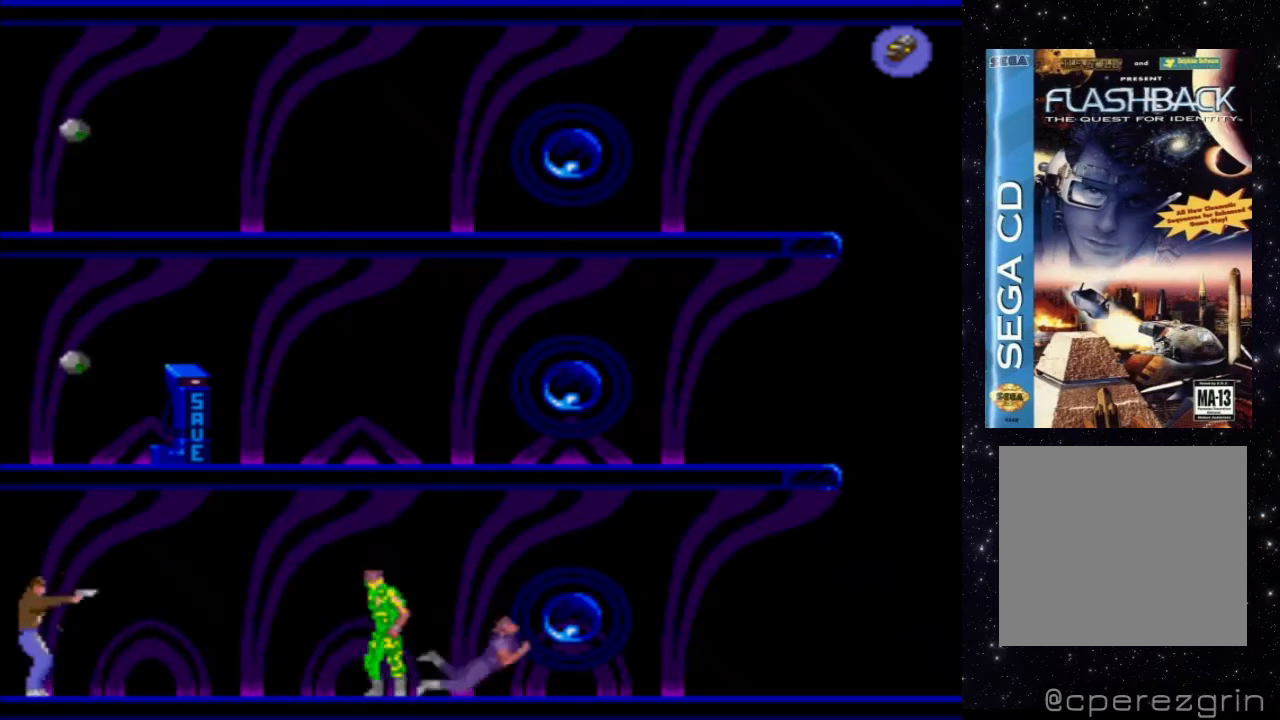
{"dt_ms": 500, "buttons": [], "events": [[180, "X", "up"]]}
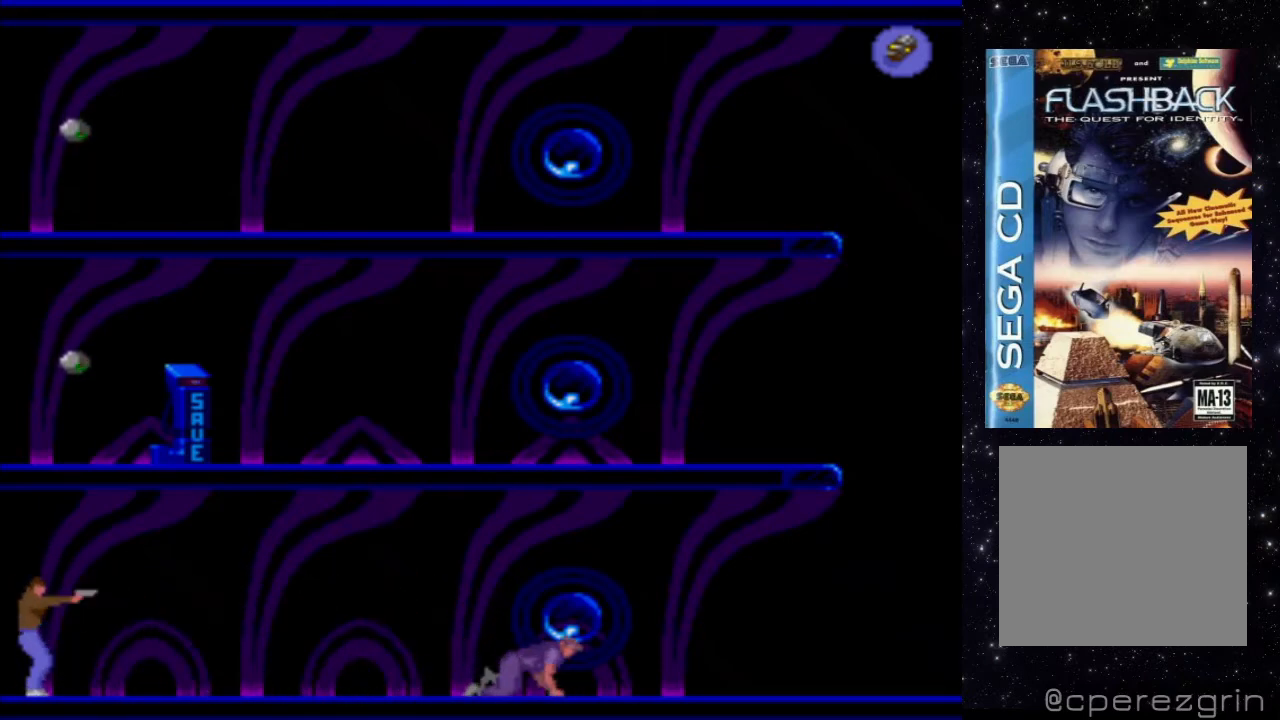
{"dt_ms": 500, "buttons": [], "events": []}
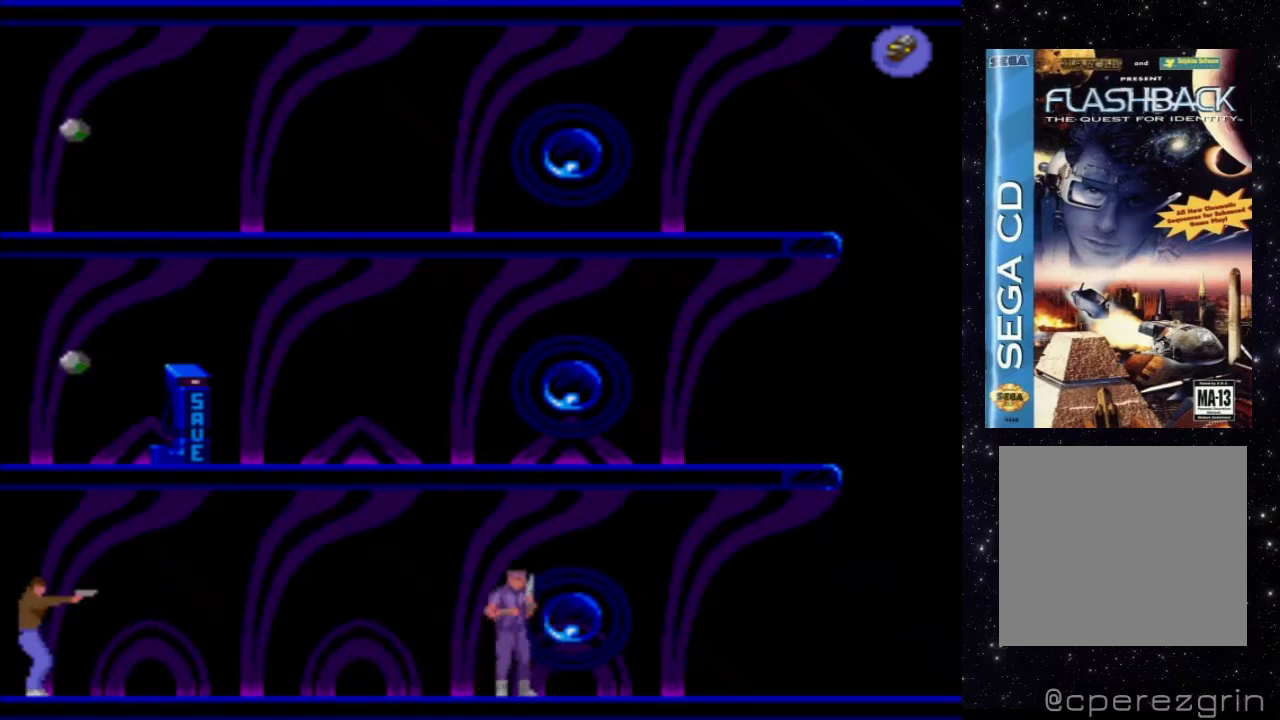
{"dt_ms": 500, "buttons": ["X"], "events": [[60, "X", "down"]]}
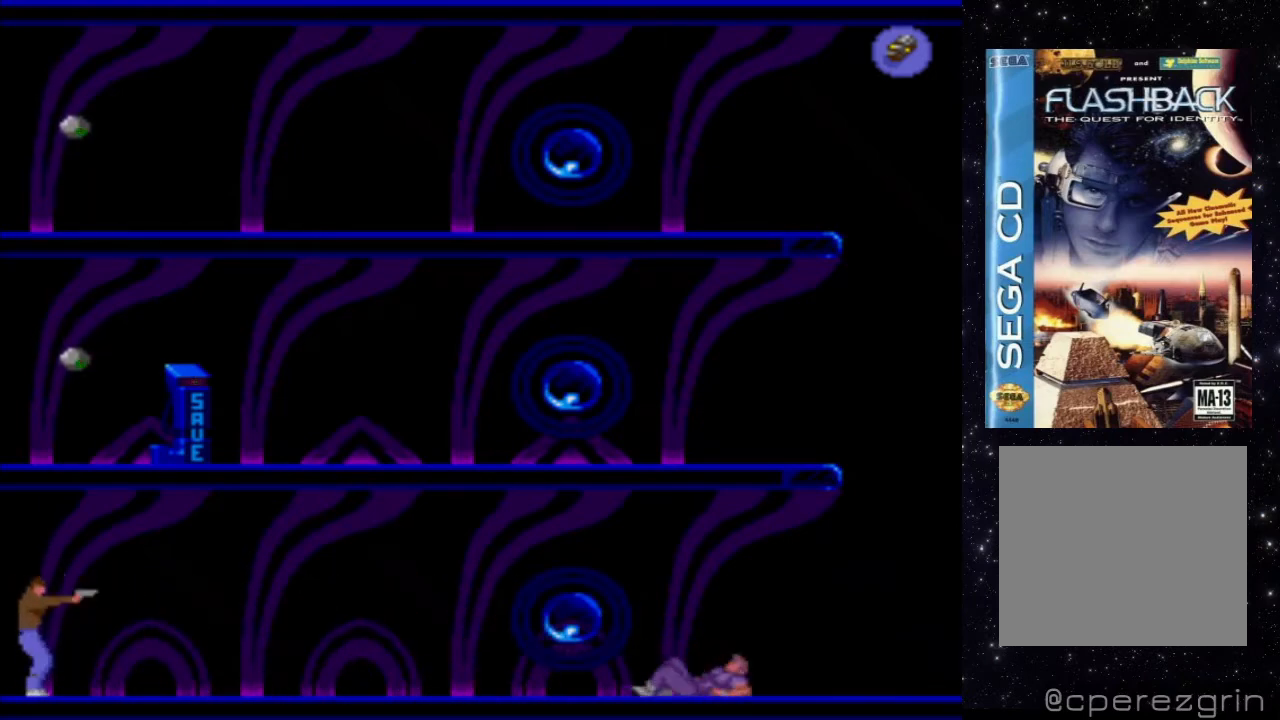
{"dt_ms": 1000, "buttons": ["X"]}